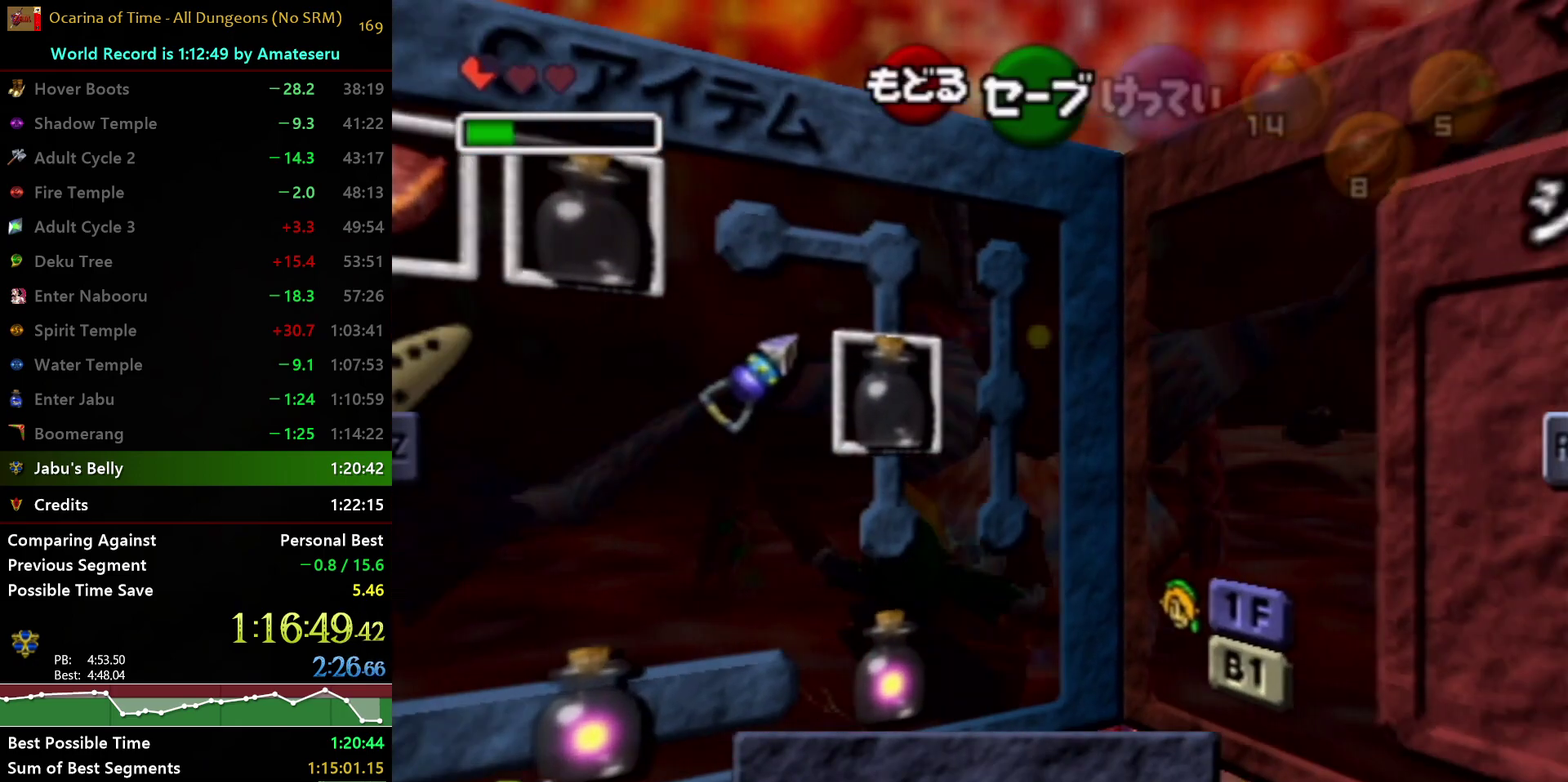
Gameplay with a controller (Nintendo layout); each line is a JSON object with the inputs held at the frame after it. "events" lists button and stick changes between this image and that frame as [ms after this image, input, new state], when the widget could be followed in between. Not read: L3 R3.
{"buttons": [], "left_stick": "center", "right_stick": "center", "events": [[267, "L1", "down"], [483, "L1", "up"]]}
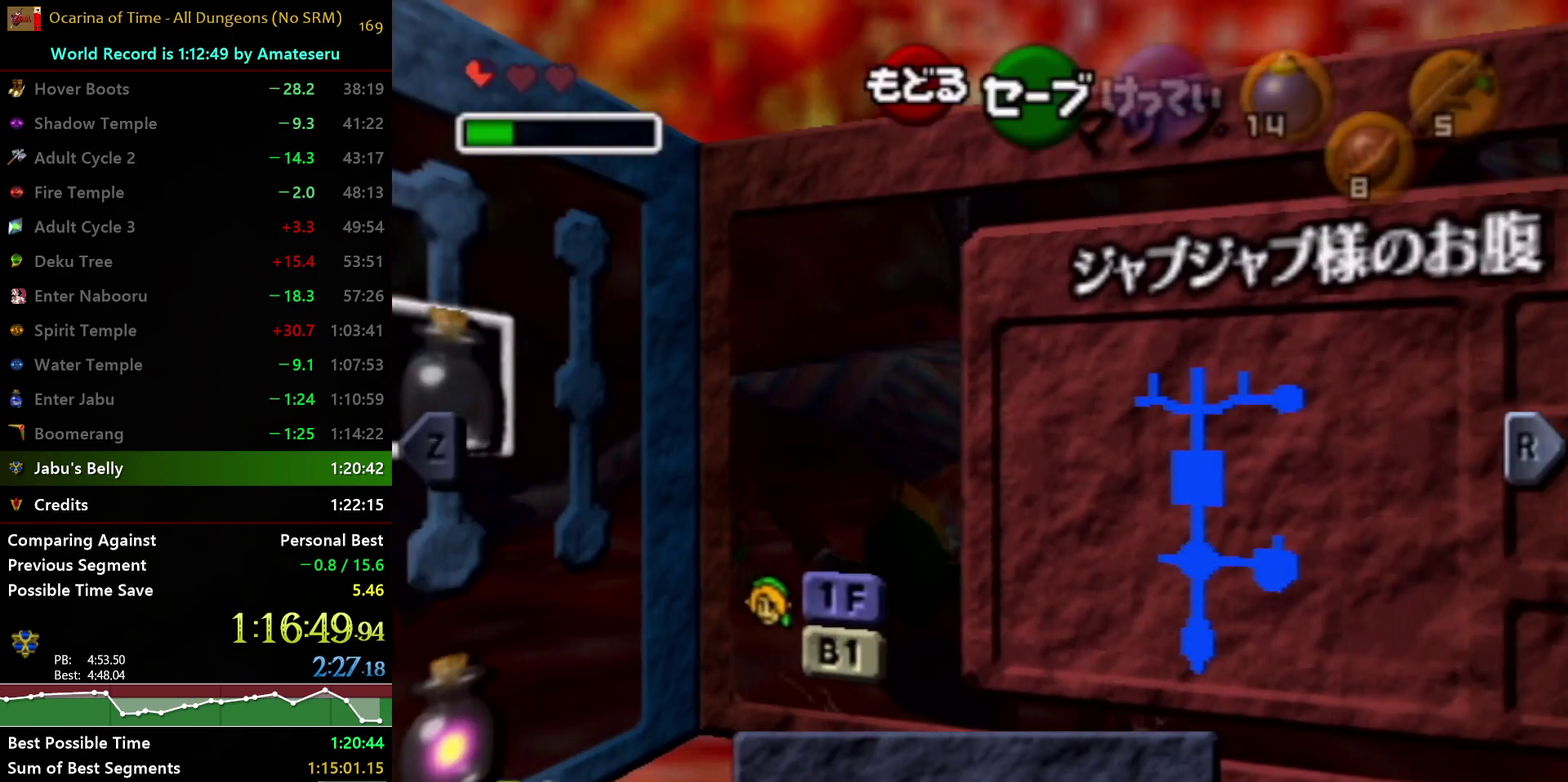
{"buttons": [], "left_stick": "center", "right_stick": "center", "events": [[300, "left_stick", "up-left"], [317, "X", "down"], [417, "left_stick", "center"], [433, "X", "up"]]}
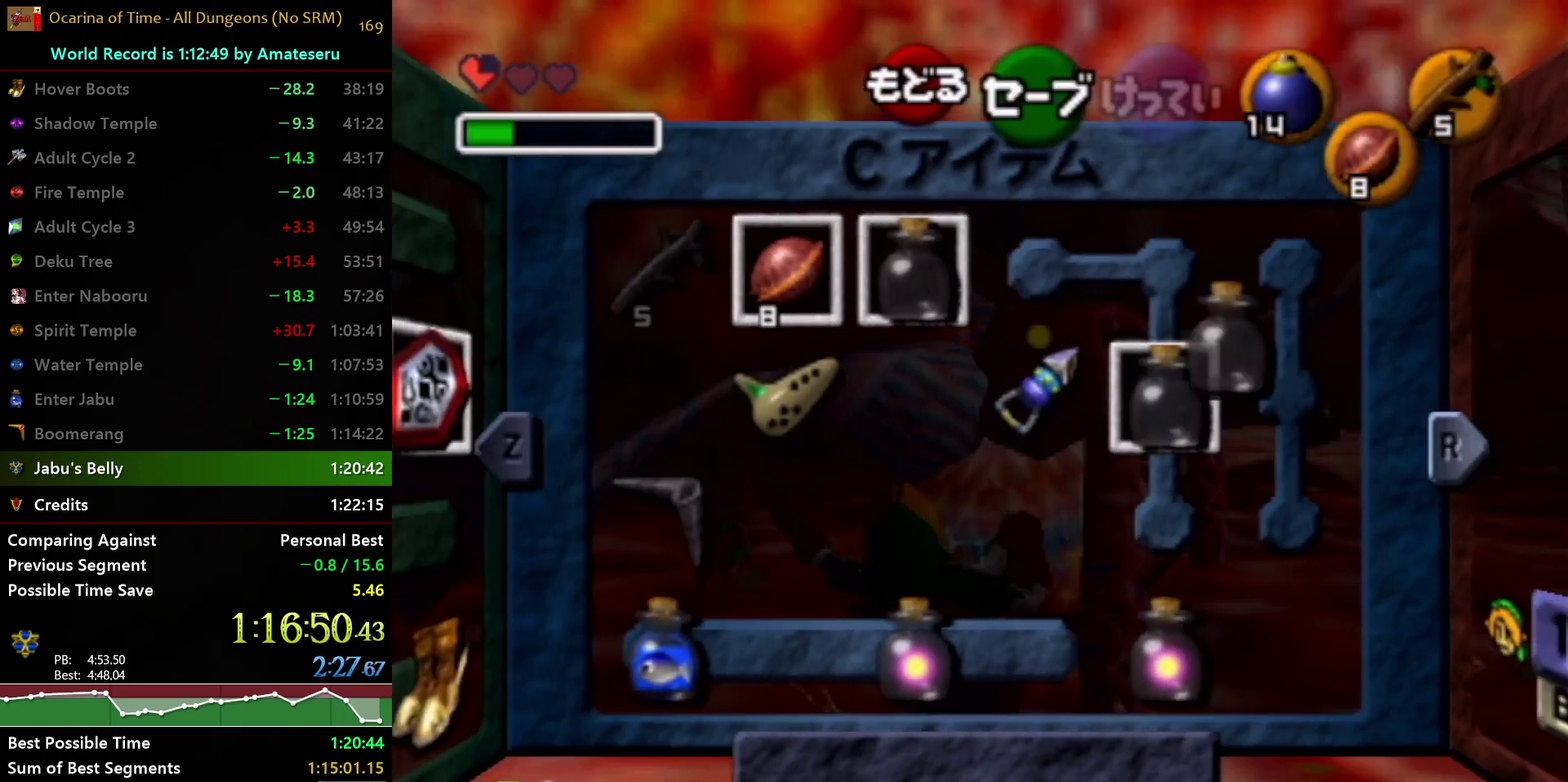
{"buttons": [], "left_stick": "left", "right_stick": "center", "events": [[350, "left_stick", "left"], [433, "left_stick", "center"], [500, "left_stick", "left"]]}
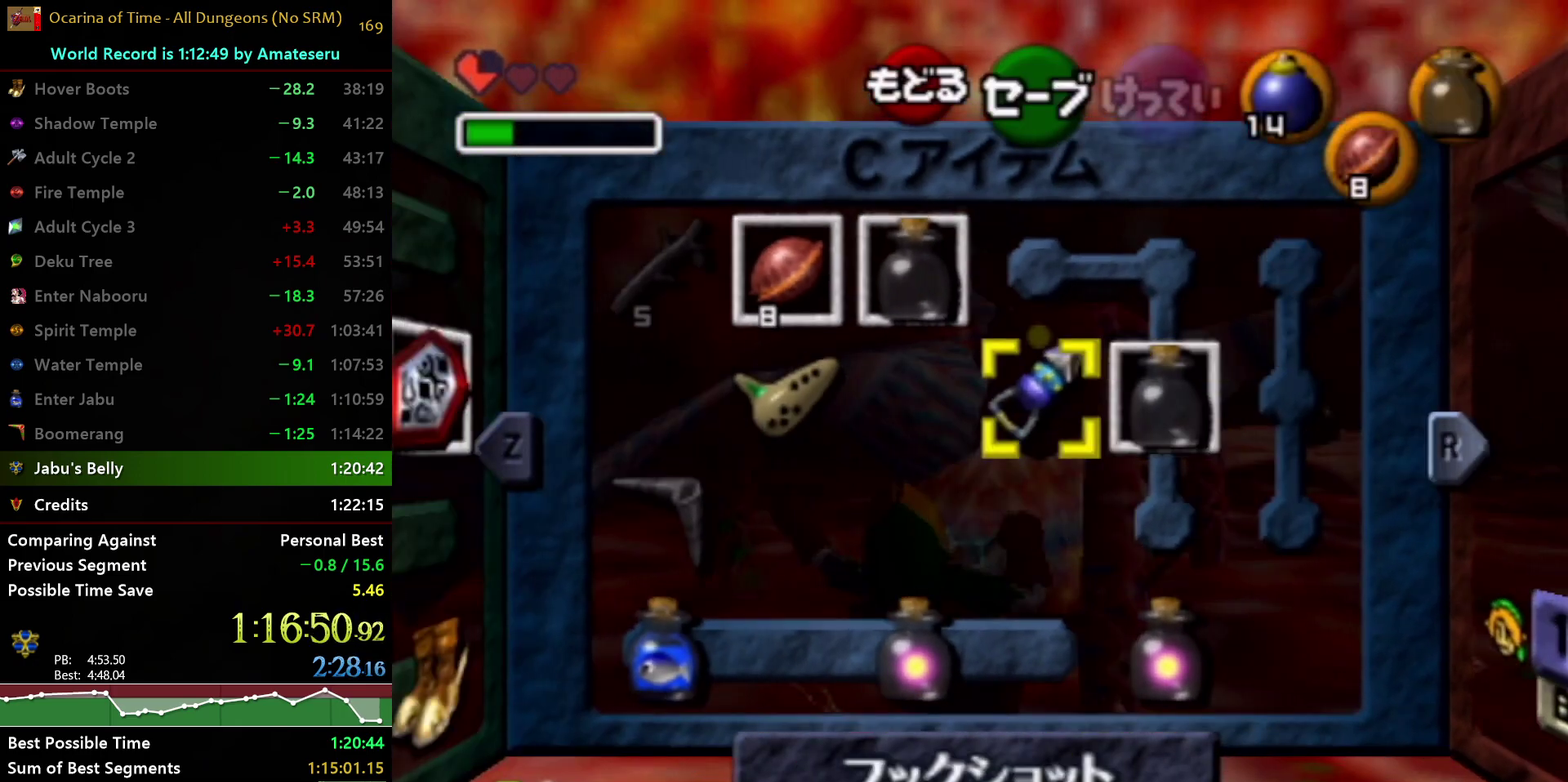
{"buttons": [], "left_stick": "center", "right_stick": "center", "events": [[183, "R1", "down"], [250, "left_stick", "center"], [350, "R1", "up"]]}
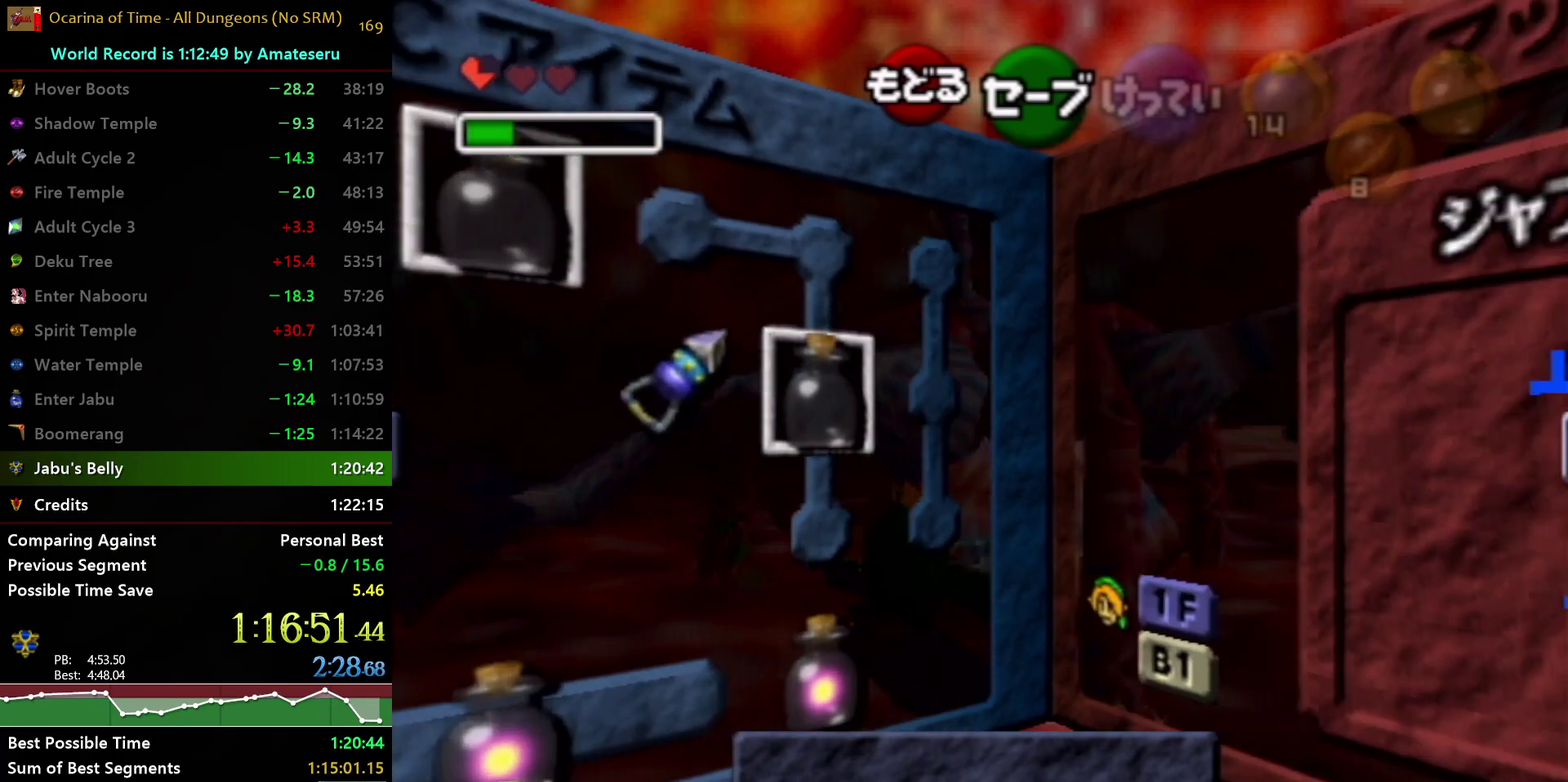
{"buttons": [], "left_stick": "center", "right_stick": "center", "events": [[217, "L1", "down"], [417, "L1", "up"]]}
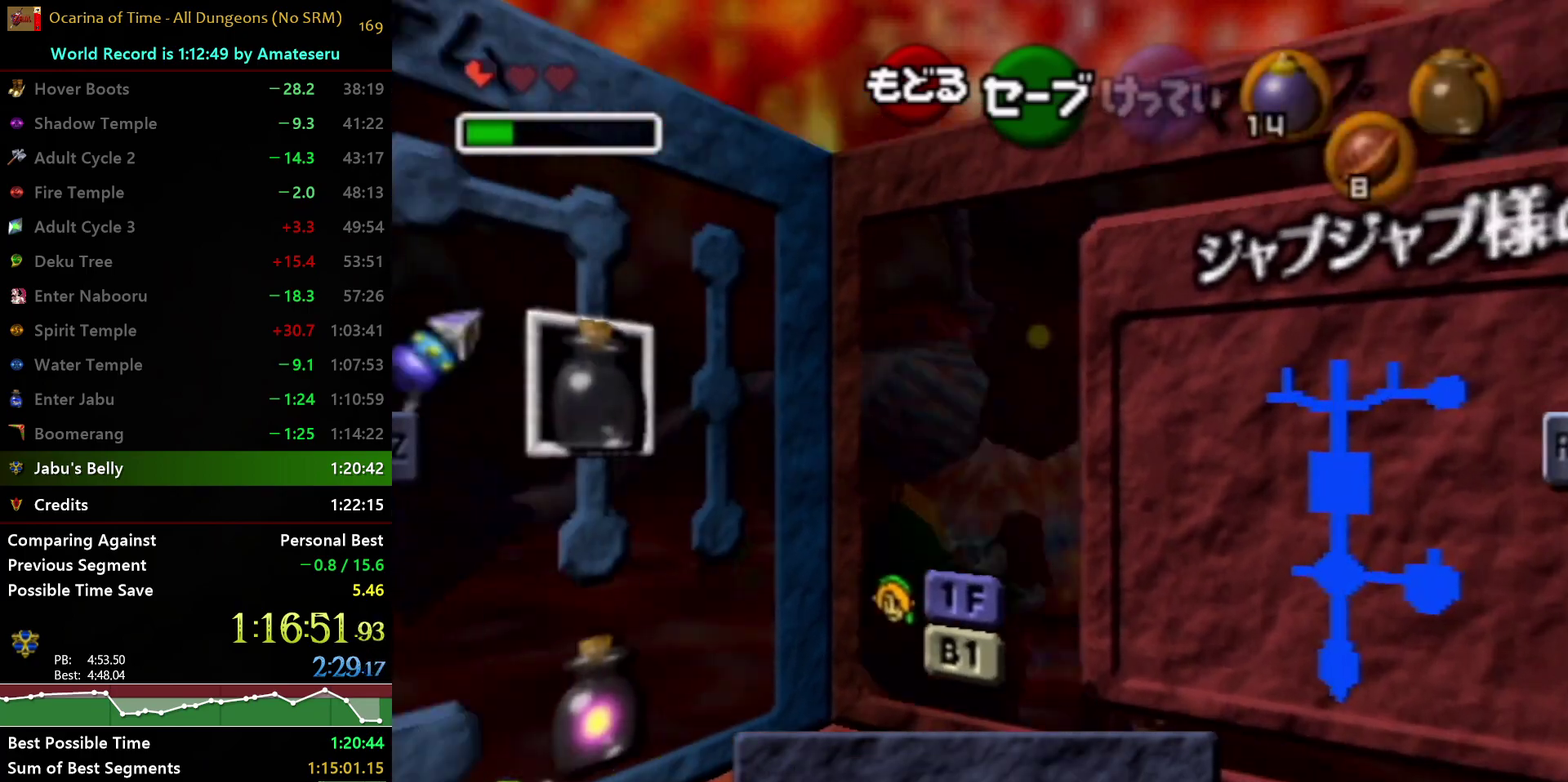
{"buttons": [], "left_stick": "center", "right_stick": "center", "events": [[217, "X", "down"], [217, "left_stick", "up-left"], [333, "left_stick", "center"], [350, "X", "up"]]}
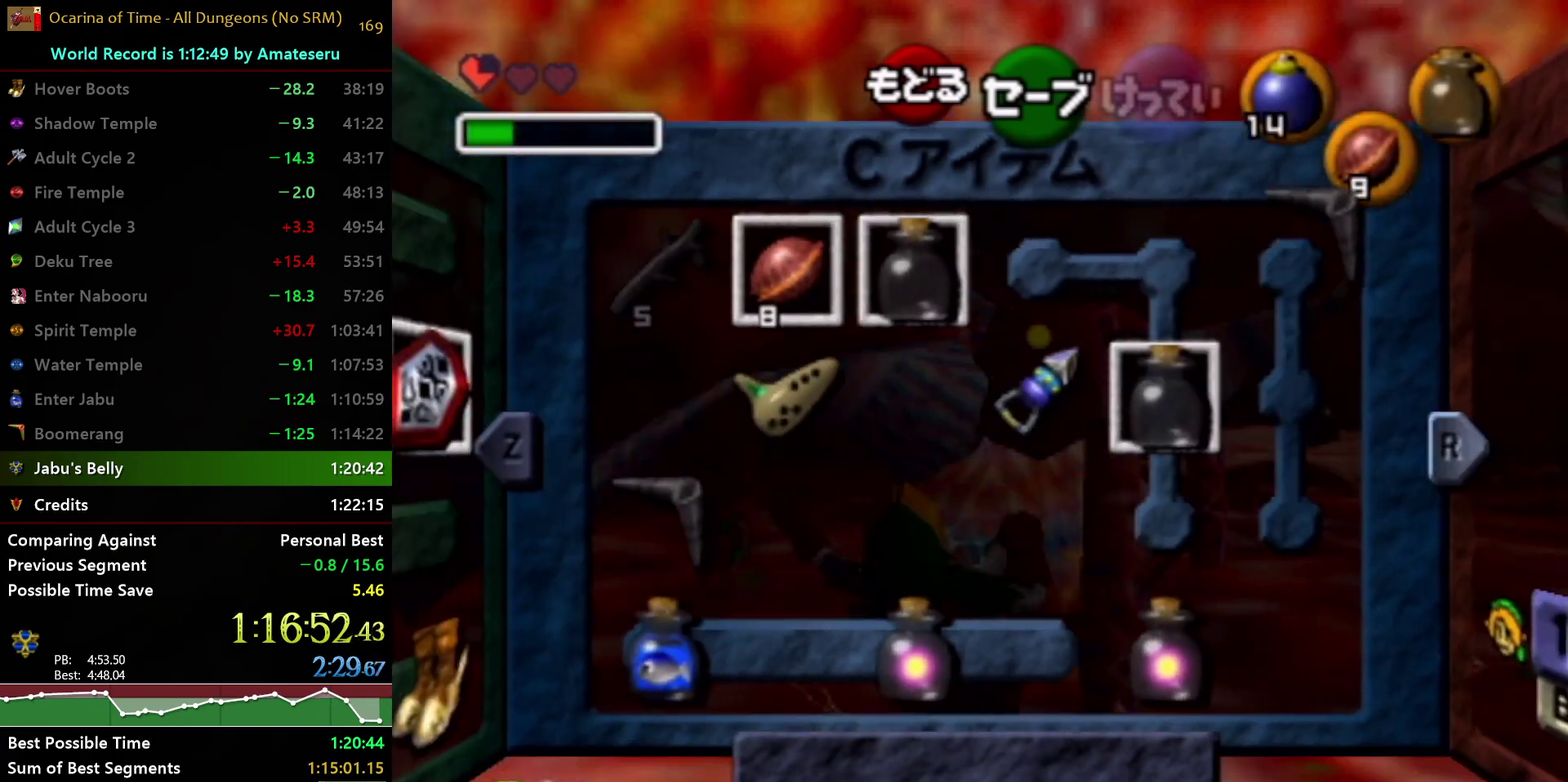
{"buttons": [], "left_stick": "center", "right_stick": "center", "events": [[167, "START", "down"], [333, "START", "up"]]}
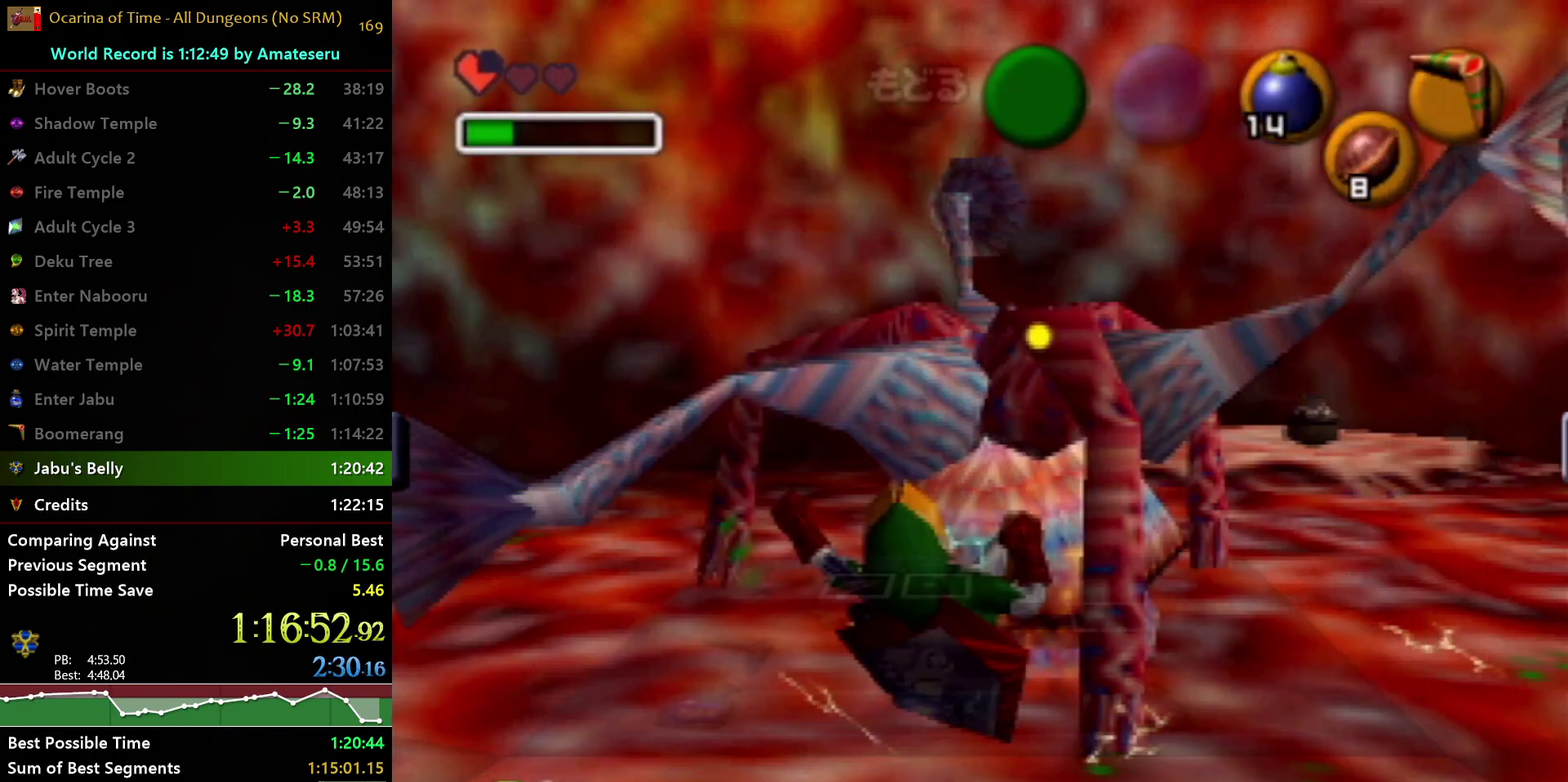
{"buttons": ["L1"], "left_stick": "center", "right_stick": "center", "events": [[83, "L1", "down"]]}
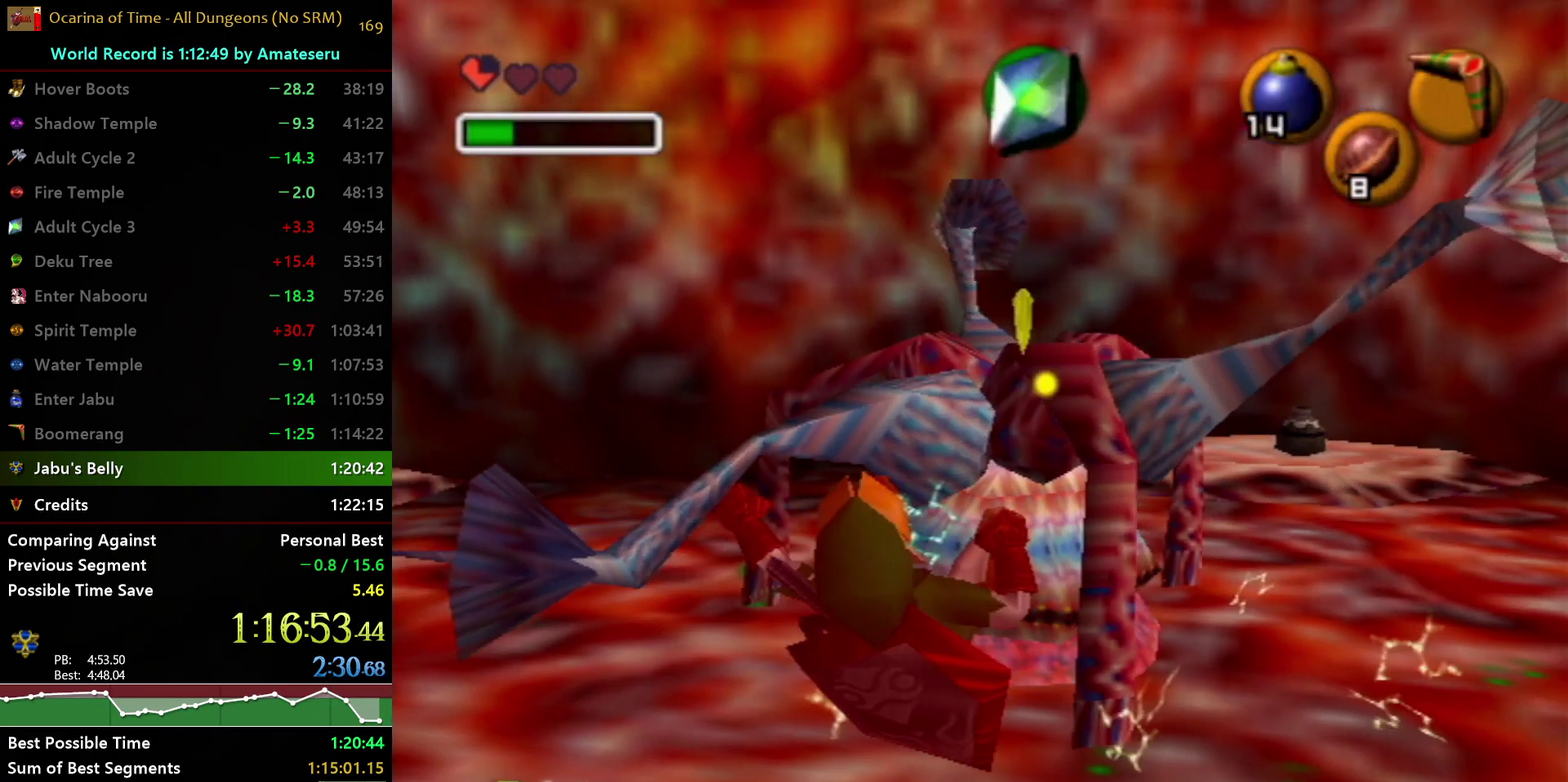
{"buttons": ["L1"], "left_stick": "center", "right_stick": "center", "events": [[267, "L1", "up"], [367, "L1", "down"]]}
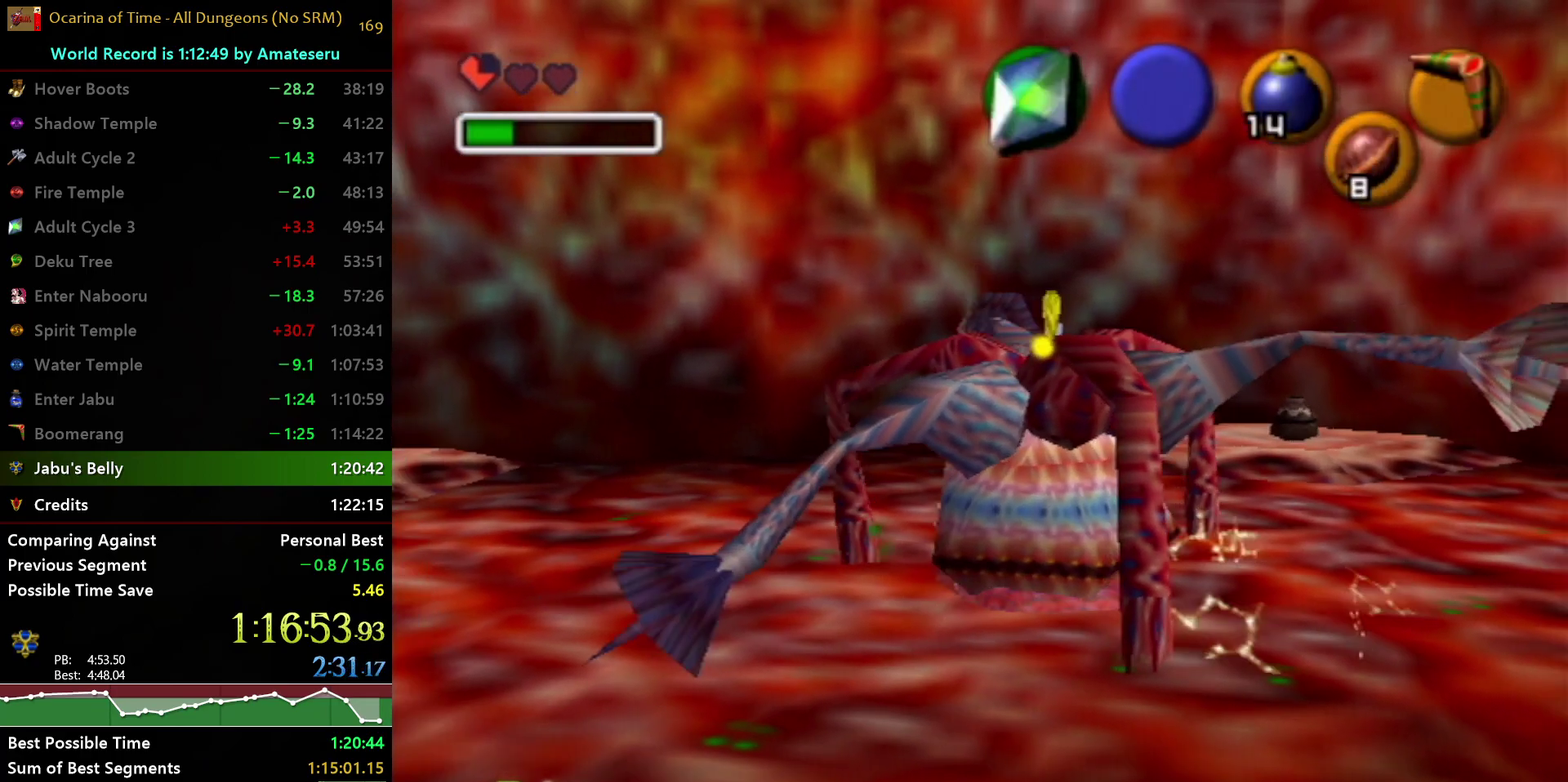
{"buttons": ["X", "L1"], "left_stick": "up", "right_stick": "center", "events": [[167, "left_stick", "up-right"], [333, "X", "down"], [350, "left_stick", "up"], [417, "X", "up"], [483, "X", "down"]]}
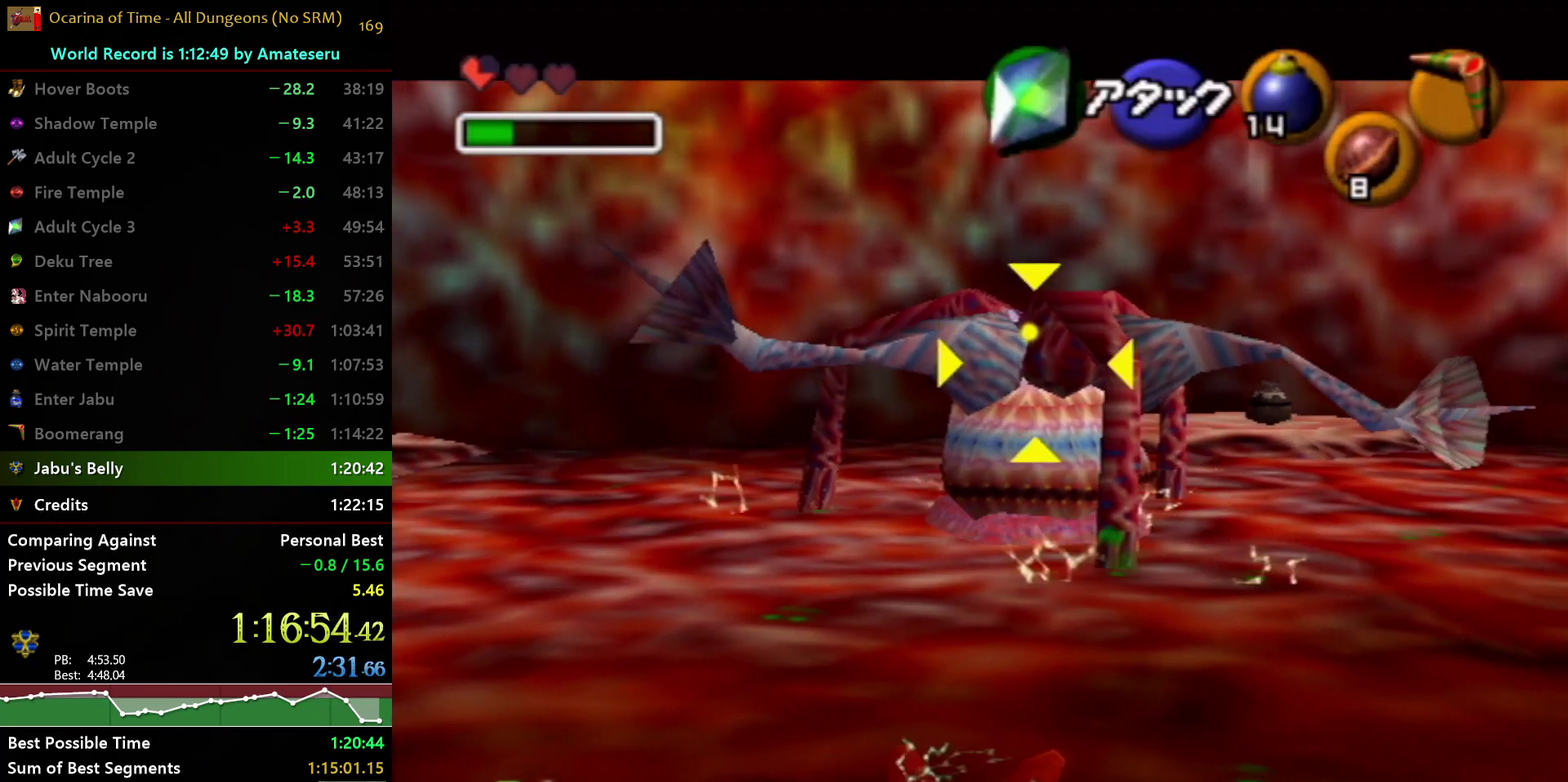
{"buttons": ["X", "L1"], "left_stick": "up-right", "right_stick": "center", "events": [[33, "left_stick", "up-right"], [83, "X", "up"], [150, "X", "down"], [217, "X", "up"], [317, "X", "down"], [383, "X", "up"], [450, "X", "down"]]}
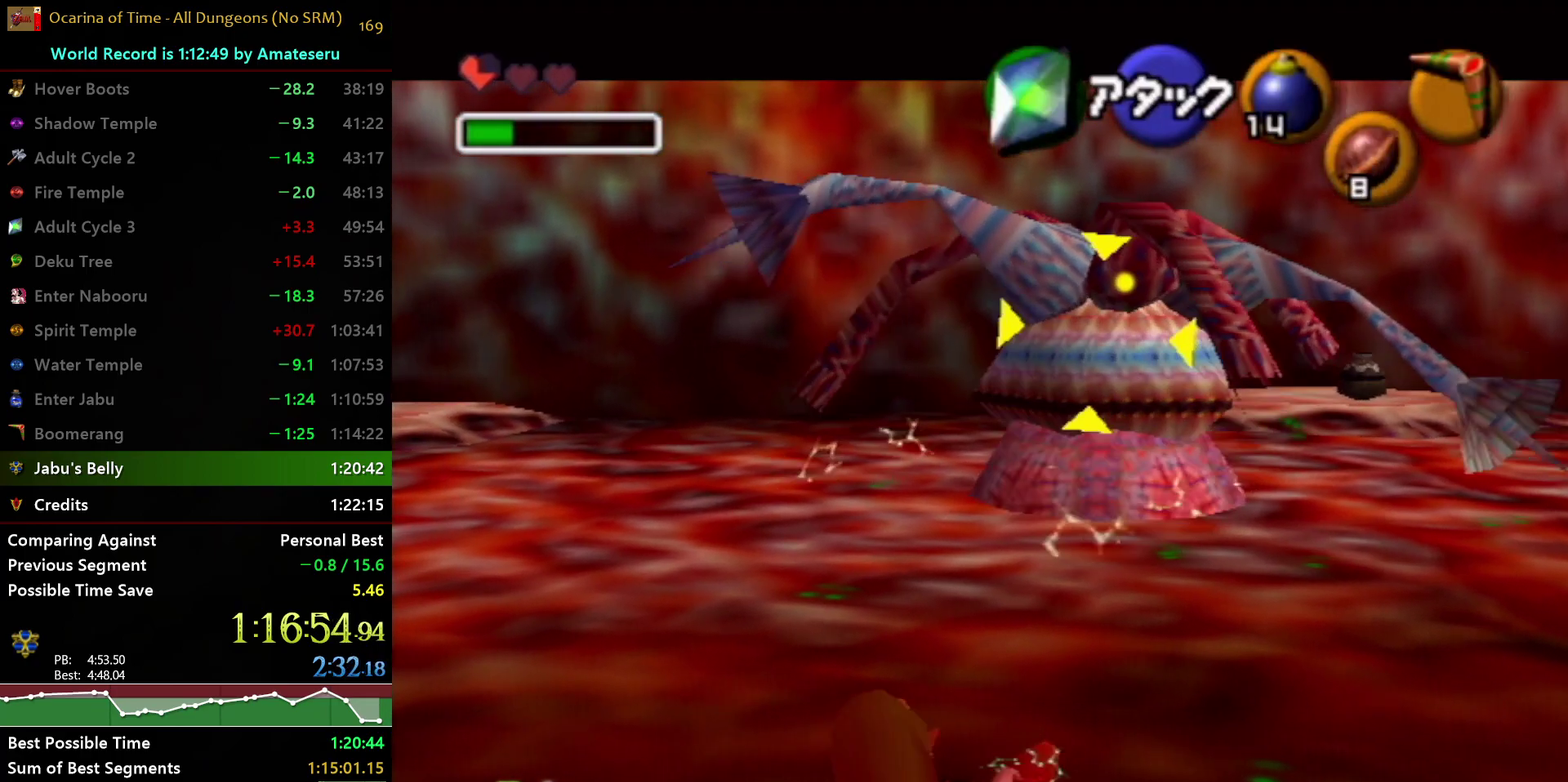
{"buttons": ["L1"], "left_stick": "up-right", "right_stick": "center", "events": [[50, "X", "up"], [133, "X", "down"], [200, "X", "up"], [300, "X", "down"], [350, "X", "up"], [417, "X", "down"], [483, "X", "up"]]}
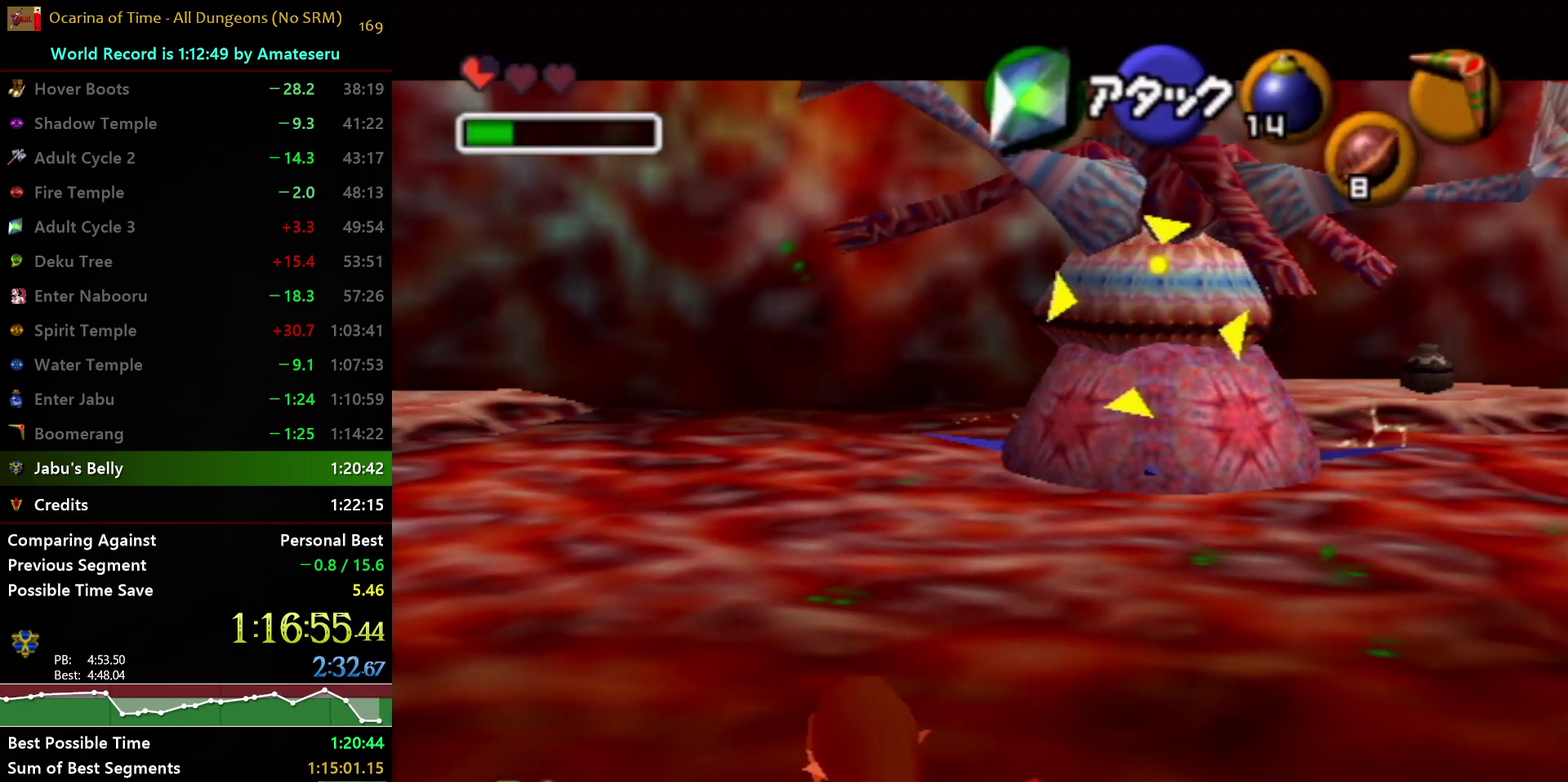
{"buttons": ["L1"], "left_stick": "up-right", "right_stick": "center", "events": [[67, "X", "down"], [133, "X", "up"], [200, "X", "down"], [267, "X", "up"], [350, "X", "down"], [400, "X", "up"]]}
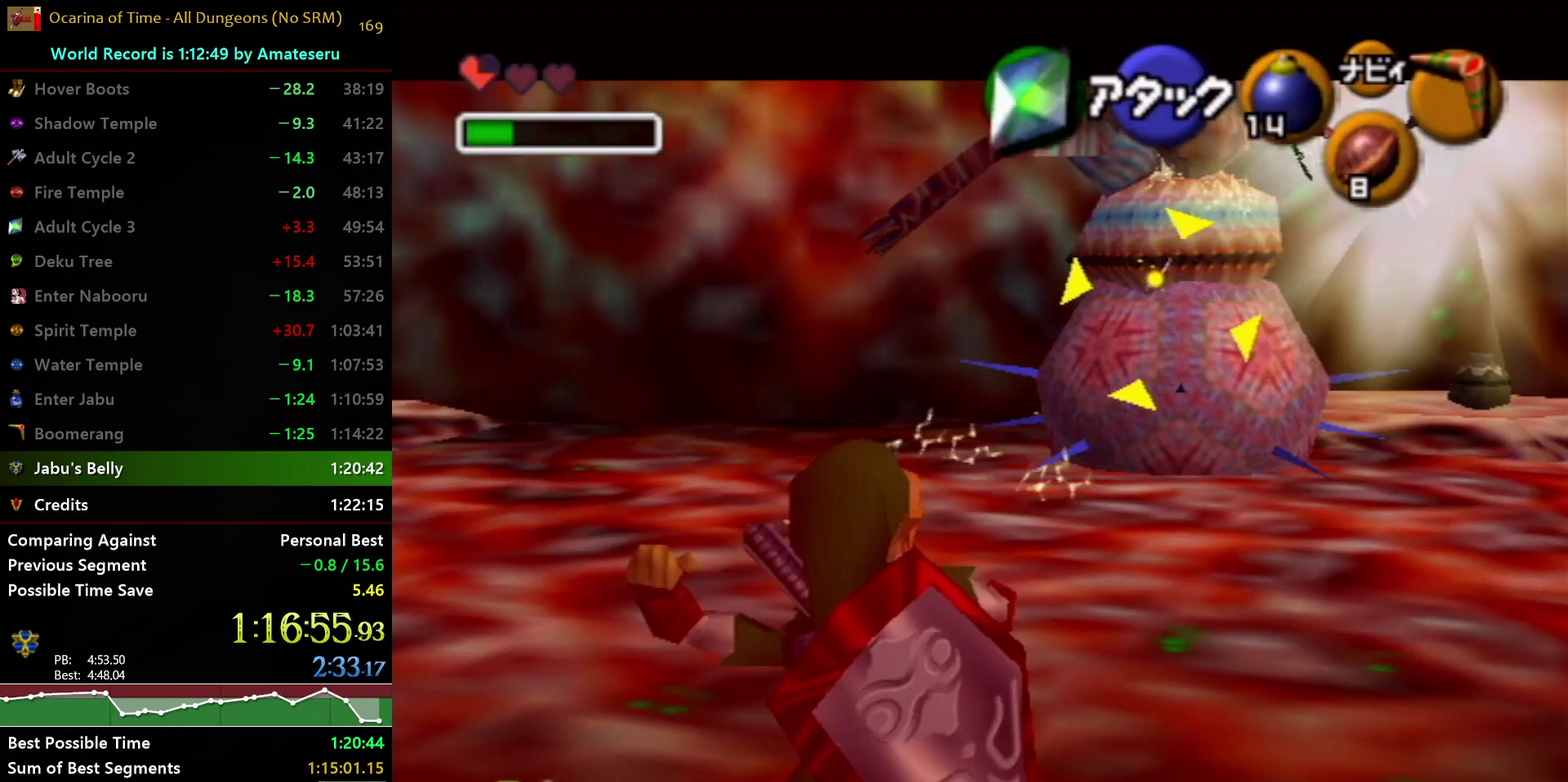
{"buttons": ["L1"], "left_stick": "up-right", "right_stick": "center", "events": []}
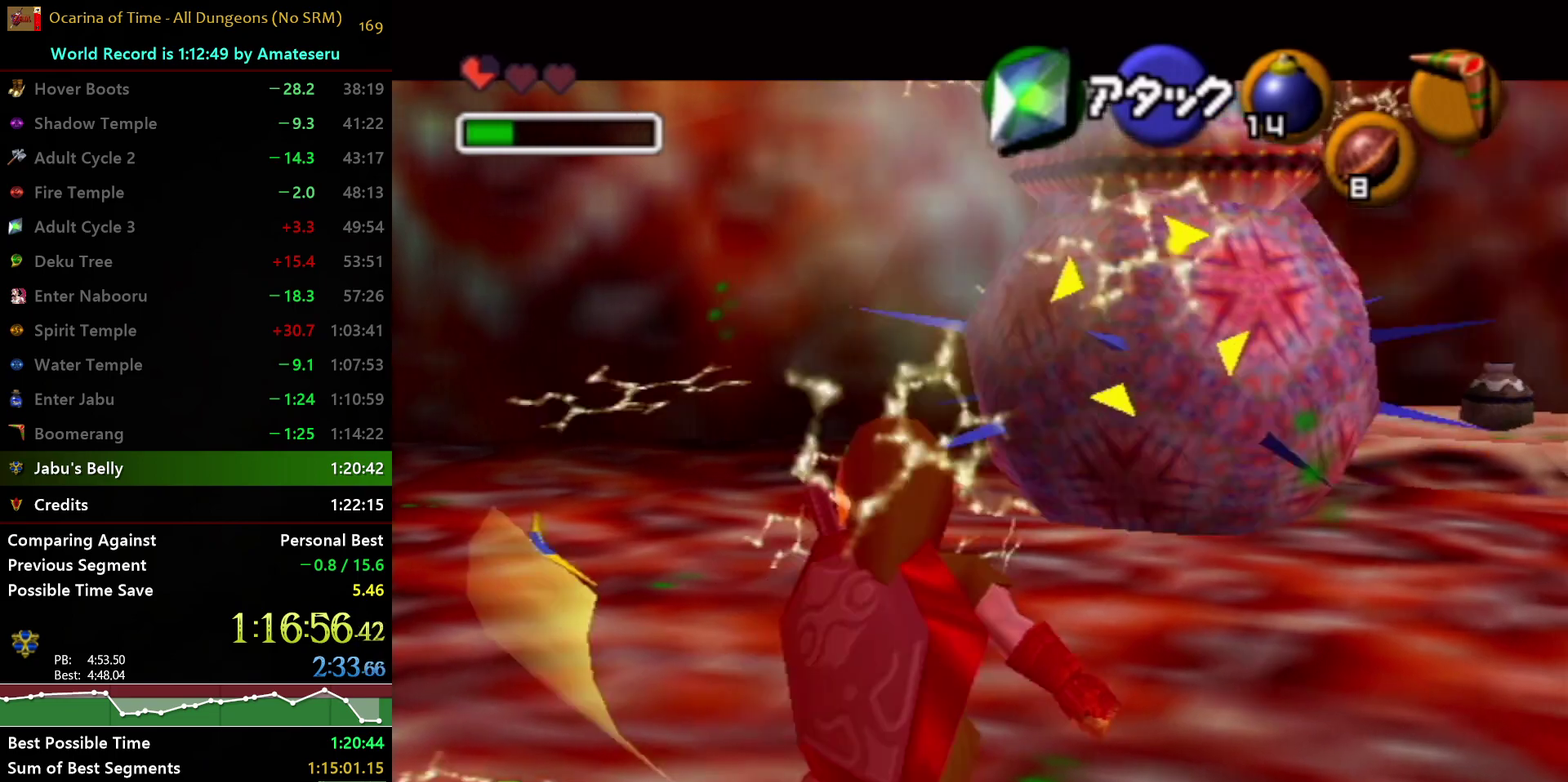
{"buttons": ["L1"], "left_stick": "center", "right_stick": "center", "events": [[233, "right_stick", "up"], [250, "left_stick", "center"], [367, "right_stick", "center"]]}
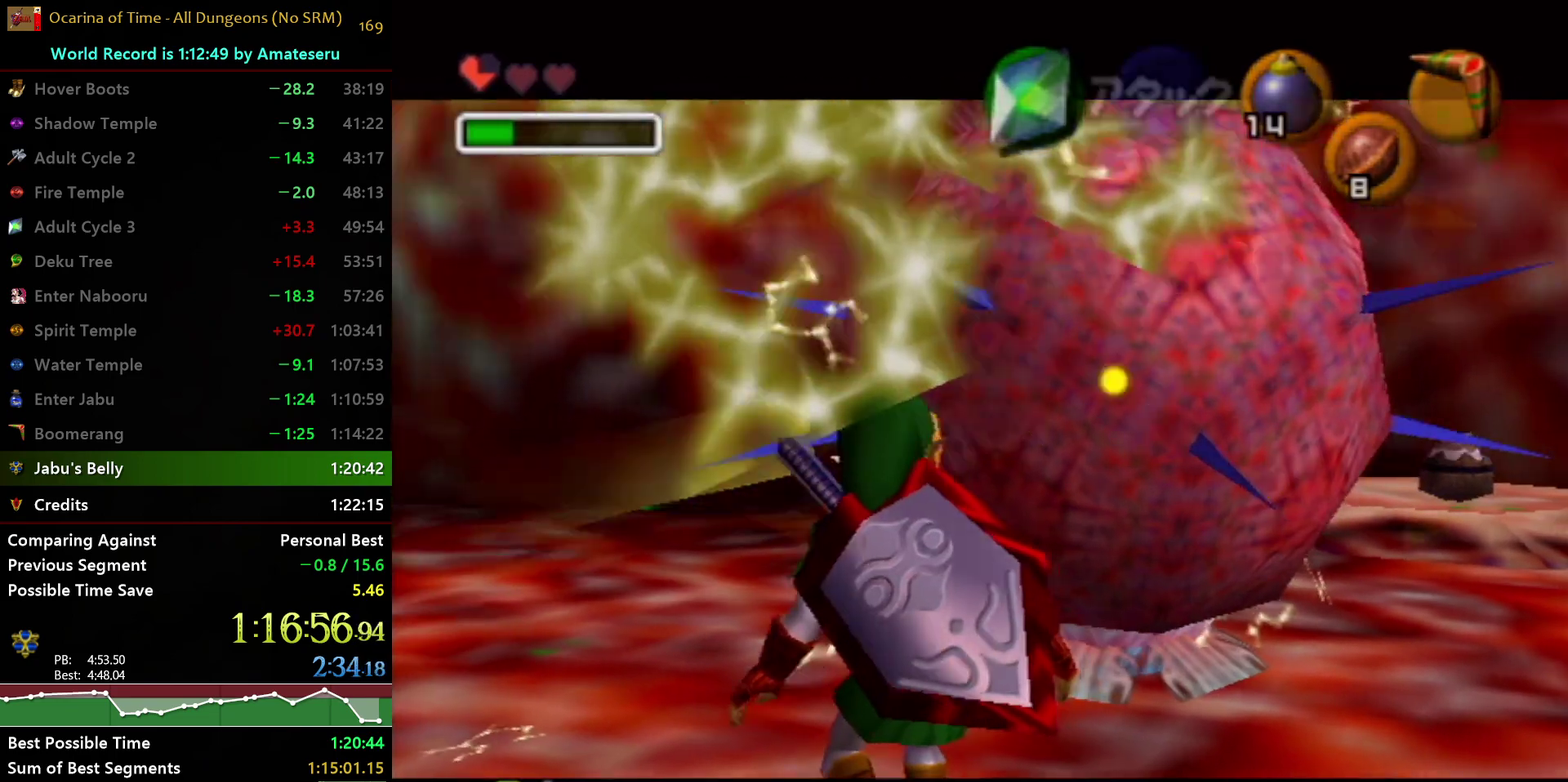
{"buttons": ["B", "L1"], "left_stick": "center", "right_stick": "center", "events": [[483, "B", "down"]]}
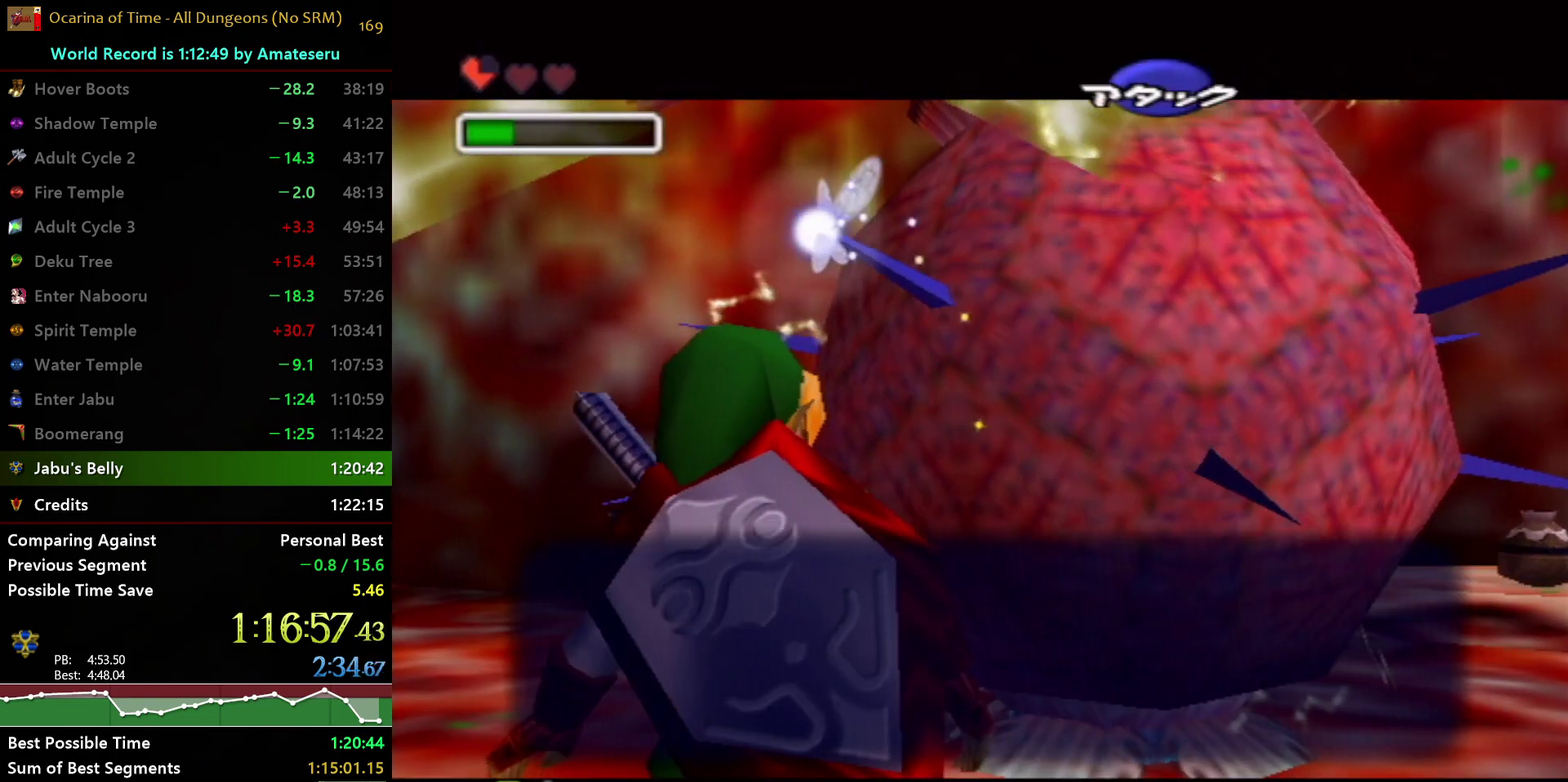
{"buttons": ["L1"], "left_stick": "center", "right_stick": "center", "events": [[83, "B", "up"], [133, "B", "down"], [217, "B", "up"]]}
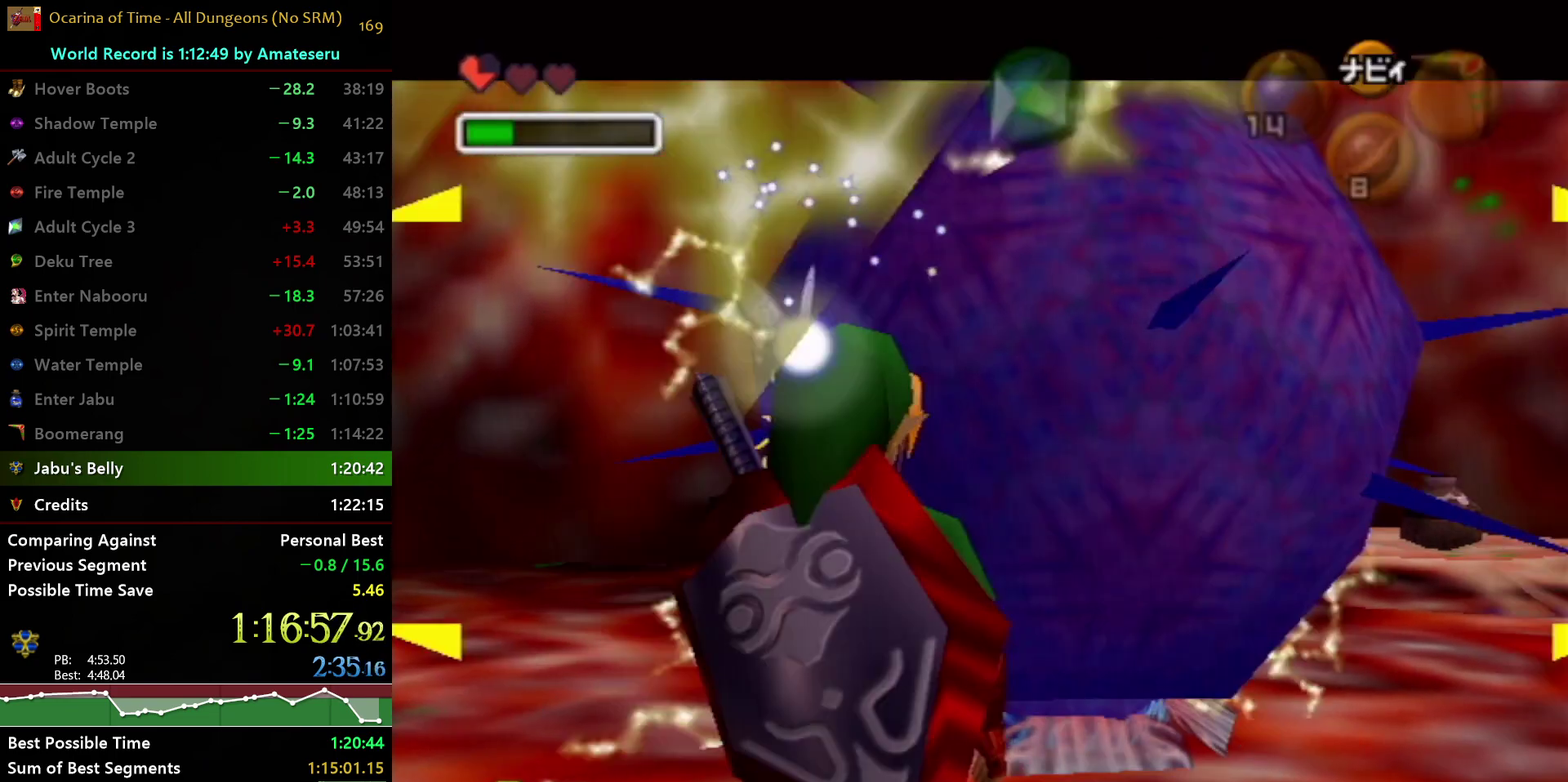
{"buttons": ["L1"], "left_stick": "center", "right_stick": "center", "events": [[150, "START", "down"], [350, "START", "up"]]}
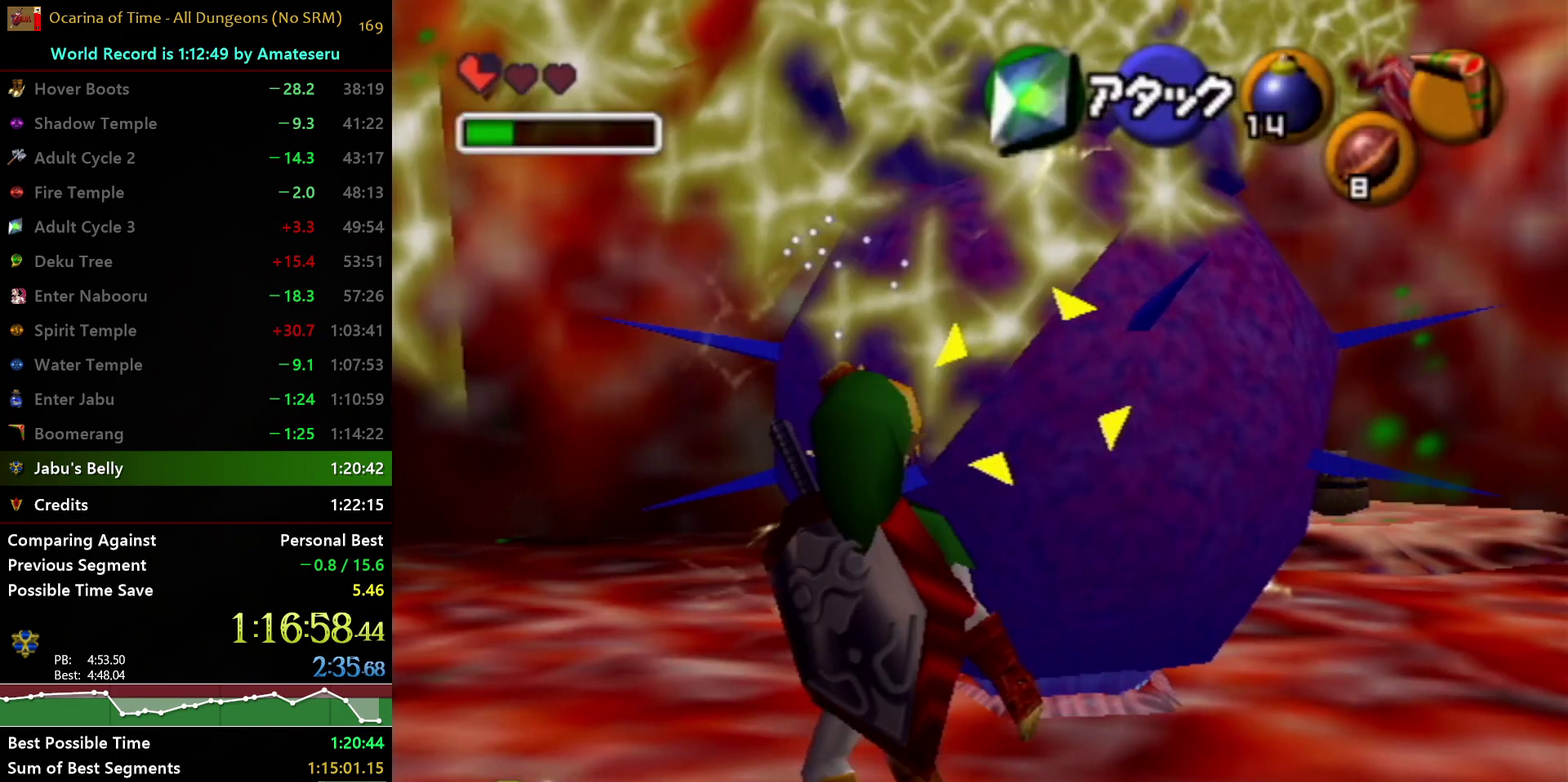
{"buttons": [], "left_stick": "center", "right_stick": "center", "events": [[50, "L1", "up"]]}
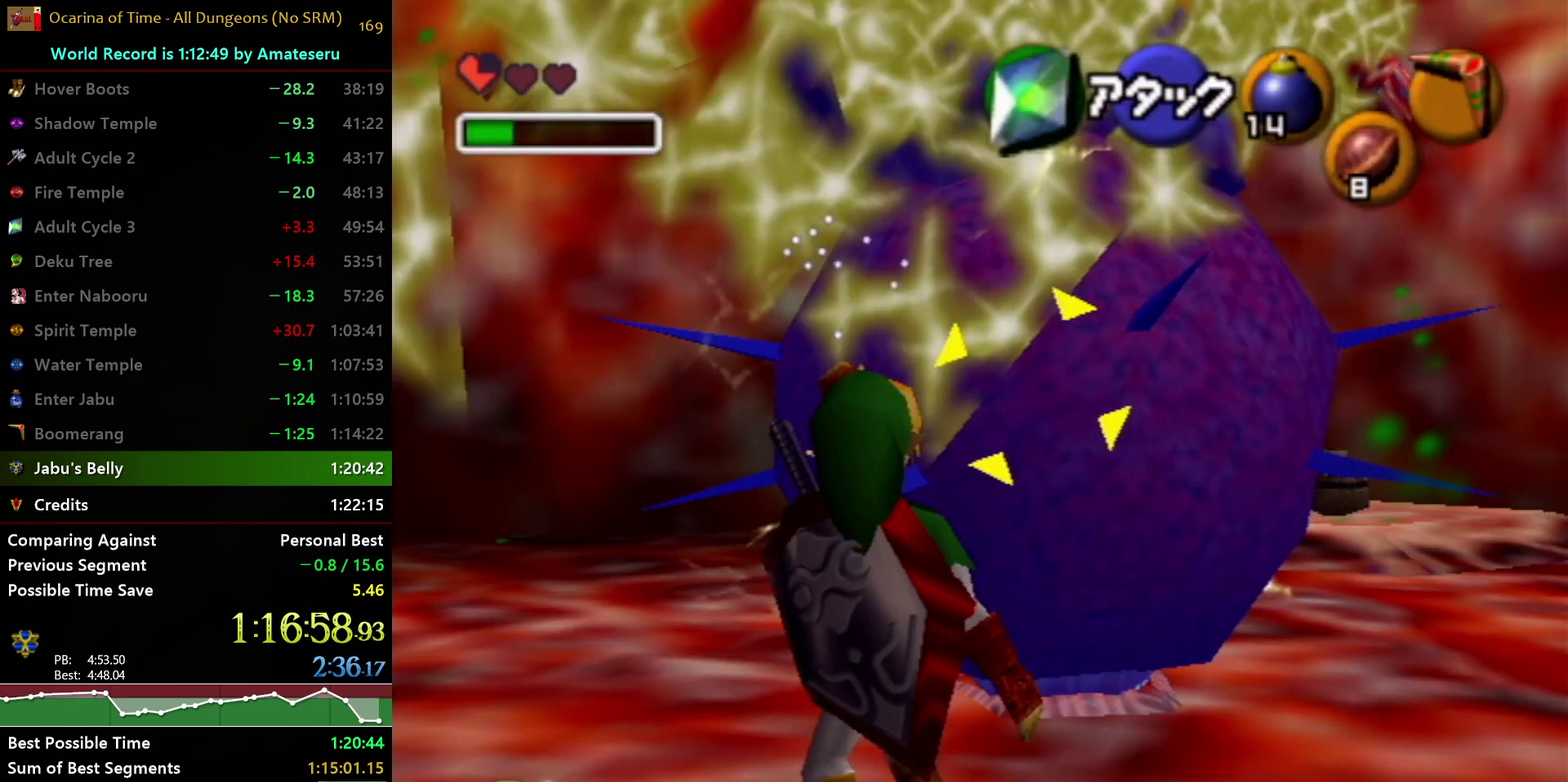
{"buttons": [], "left_stick": "center", "right_stick": "center", "events": []}
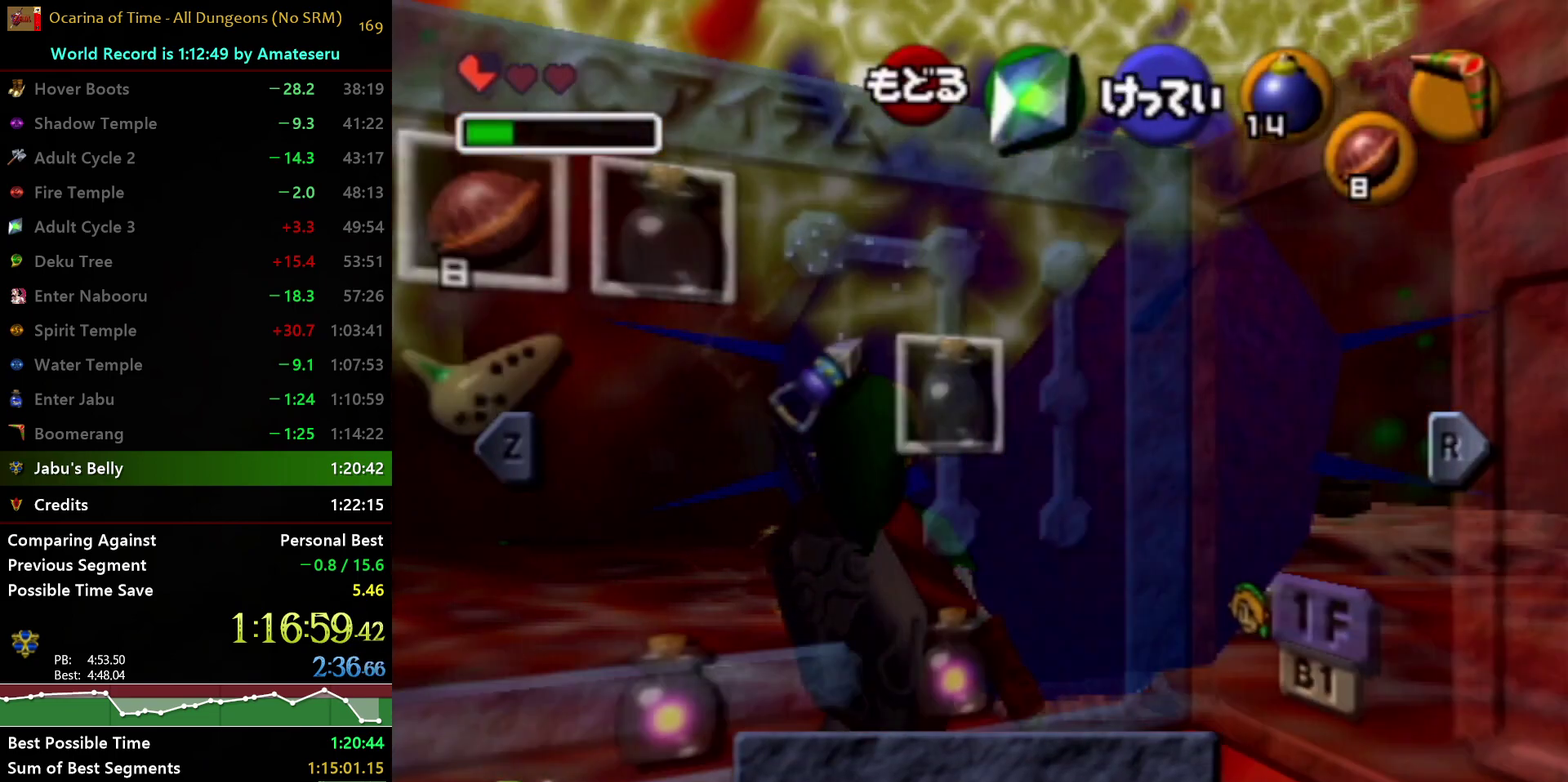
{"buttons": [], "left_stick": "up", "right_stick": "center", "events": [[117, "left_stick", "left"], [250, "left_stick", "center"], [317, "left_stick", "left"], [417, "left_stick", "center"], [467, "left_stick", "up"]]}
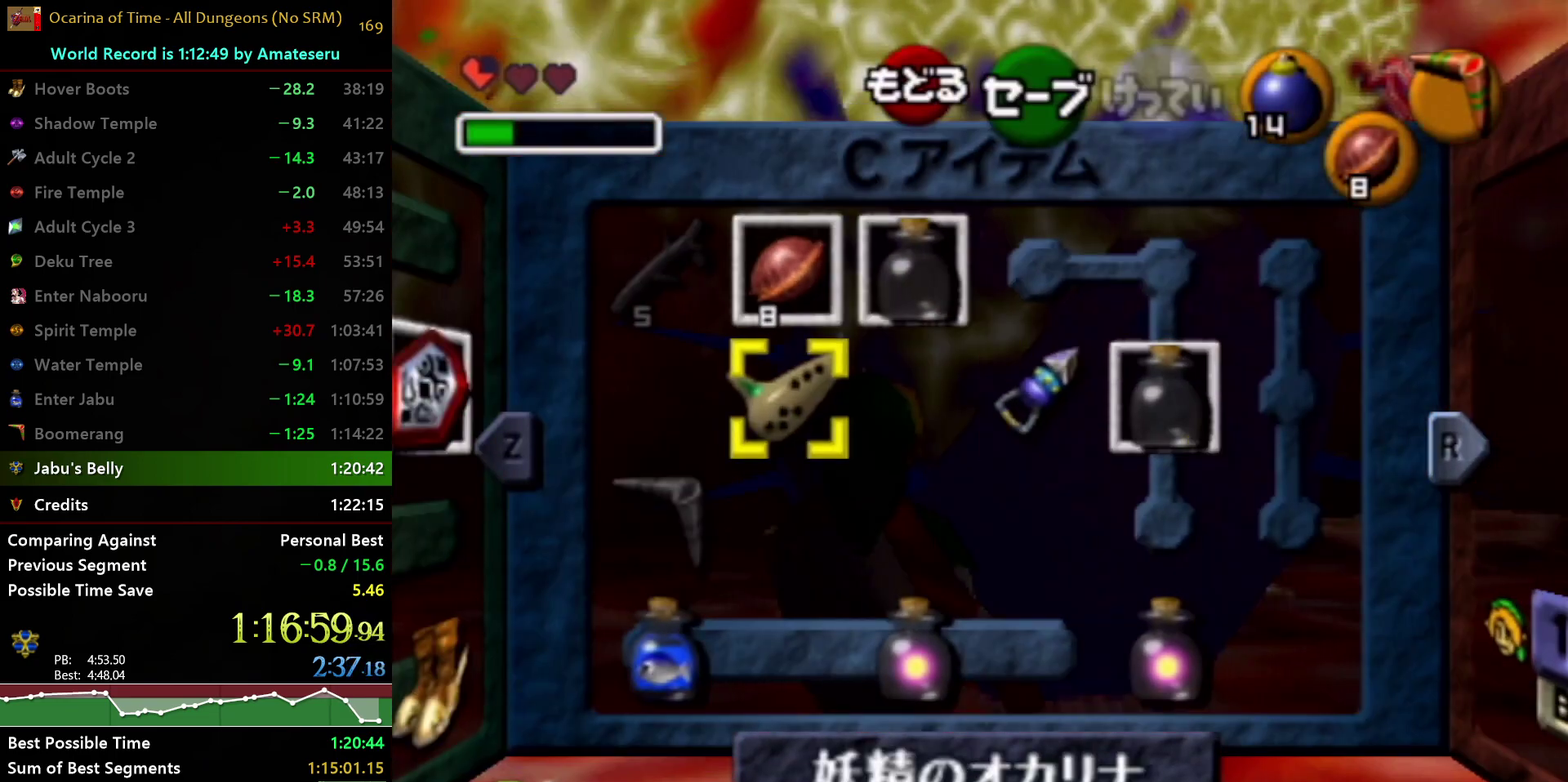
{"buttons": [], "left_stick": "center", "right_stick": "center", "events": [[150, "R1", "down"], [150, "left_stick", "left"], [200, "left_stick", "center"], [333, "R1", "up"]]}
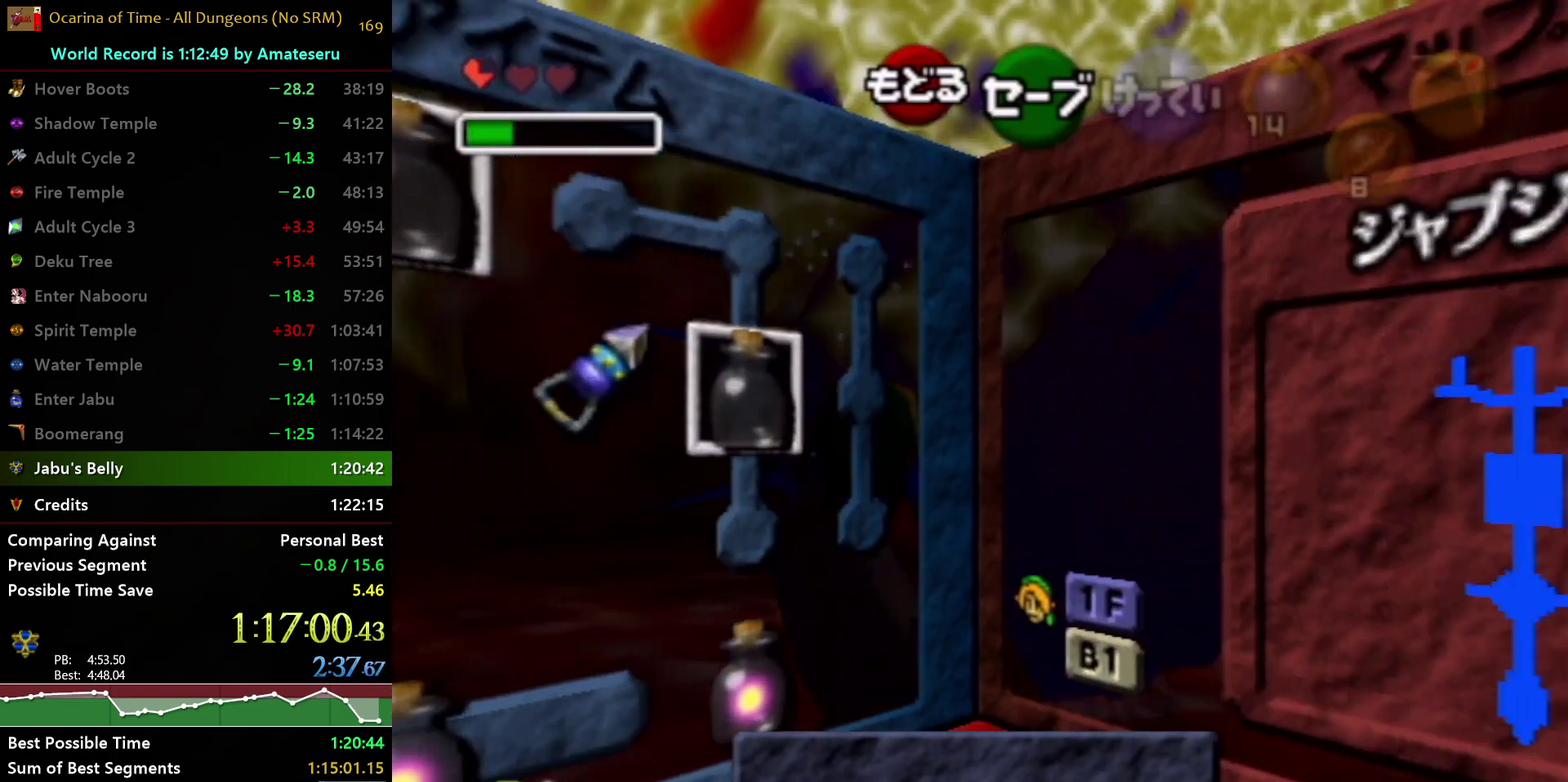
{"buttons": [], "left_stick": "center", "right_stick": "center", "events": [[183, "L1", "down"], [350, "L1", "up"]]}
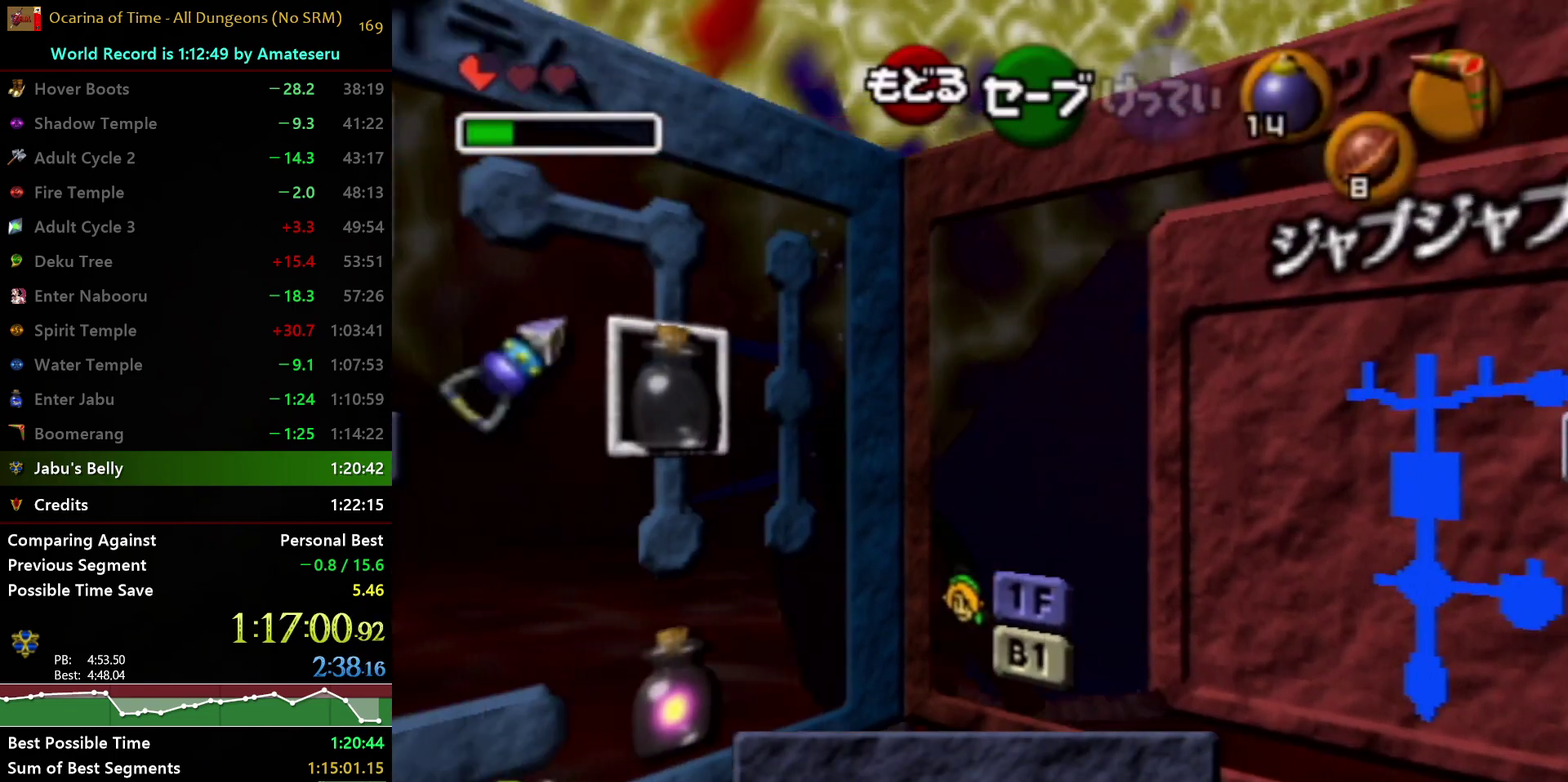
{"buttons": [], "left_stick": "center", "right_stick": "center", "events": [[200, "X", "down"], [200, "left_stick", "up-left"], [300, "left_stick", "center"], [333, "X", "up"]]}
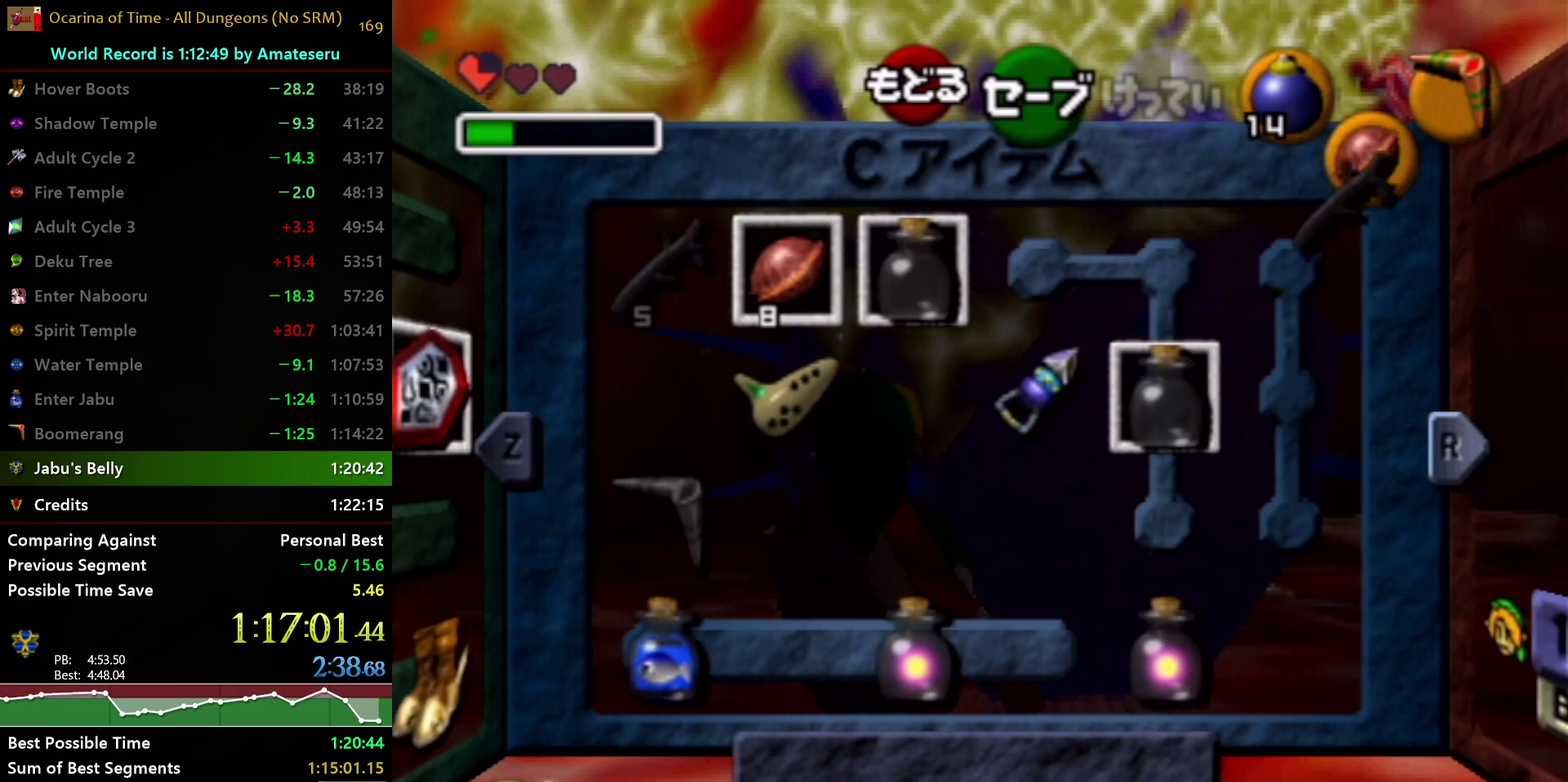
{"buttons": [], "left_stick": "up", "right_stick": "center", "events": [[117, "START", "down"], [283, "START", "up"], [300, "left_stick", "up"]]}
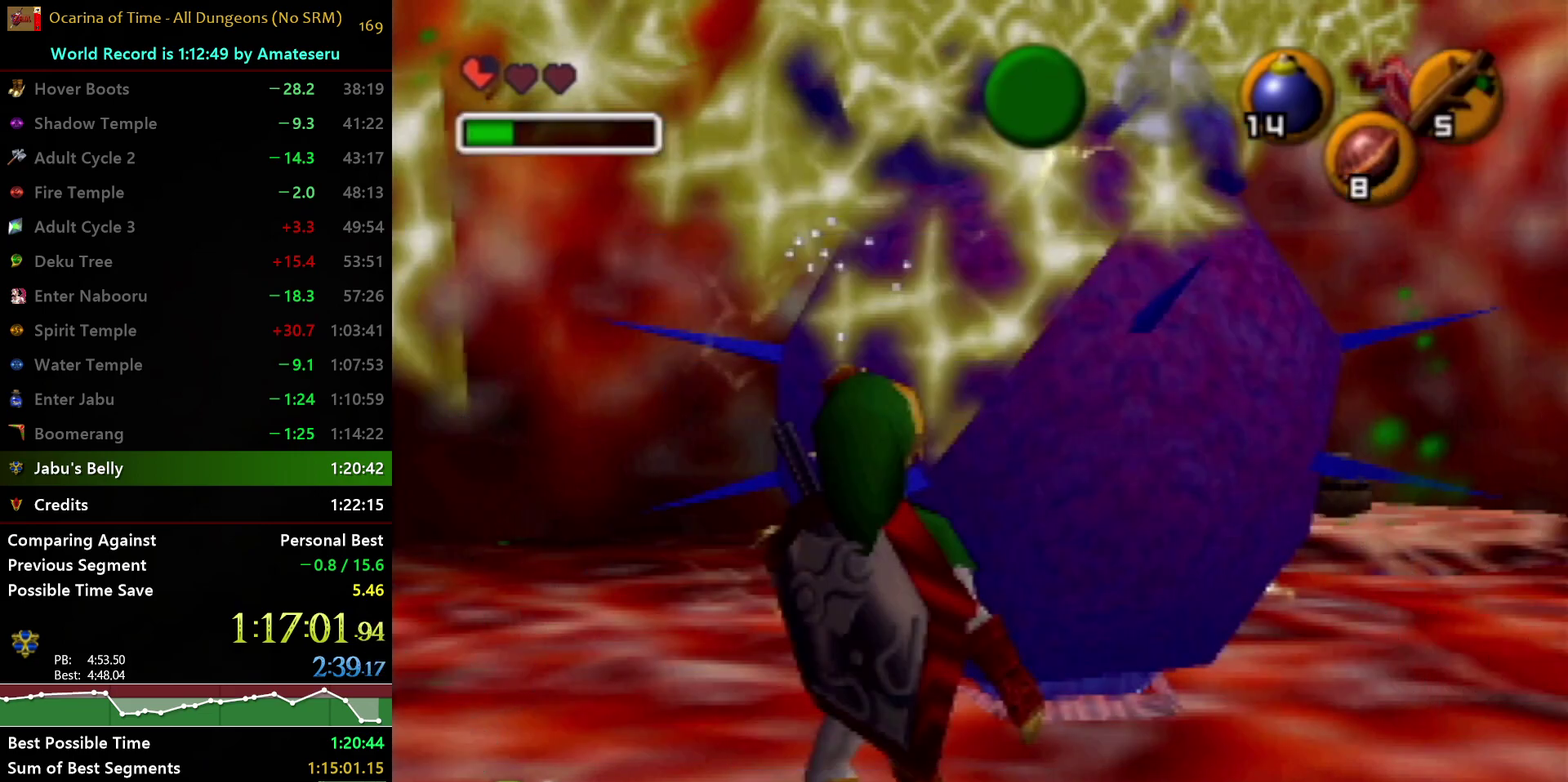
{"buttons": ["R1"], "left_stick": "center", "right_stick": "center", "events": [[33, "R1", "down"], [233, "X", "down"], [283, "left_stick", "up-right"], [333, "X", "up"], [333, "left_stick", "center"], [383, "X", "down"], [467, "X", "up"]]}
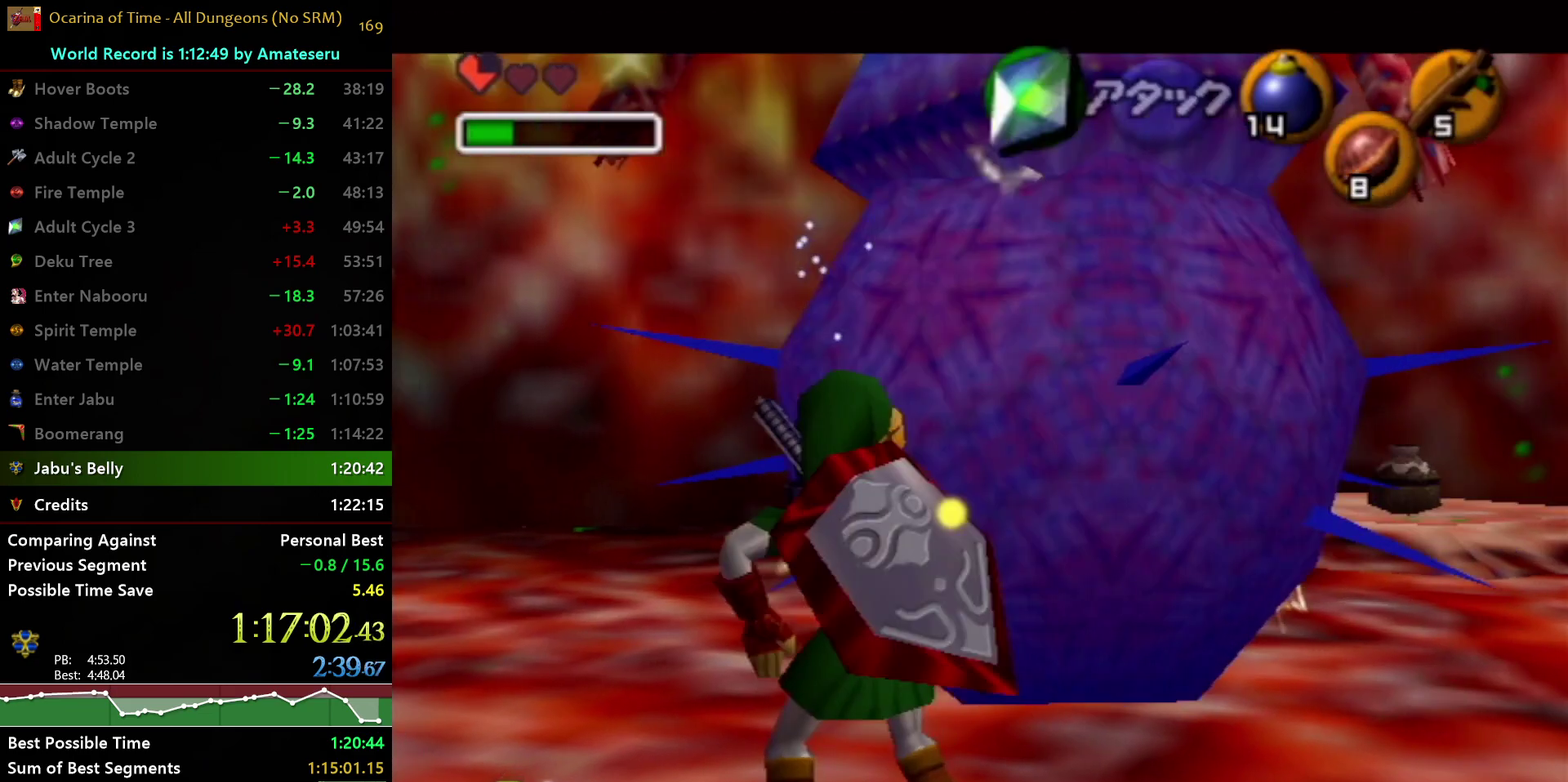
{"buttons": ["X", "R1"], "left_stick": "down-right", "right_stick": "center", "events": [[50, "X", "down"], [117, "X", "up"], [117, "left_stick", "down"], [167, "left_stick", "down-right"], [183, "X", "down"], [267, "X", "up"], [333, "X", "down"], [383, "X", "up"], [450, "X", "down"]]}
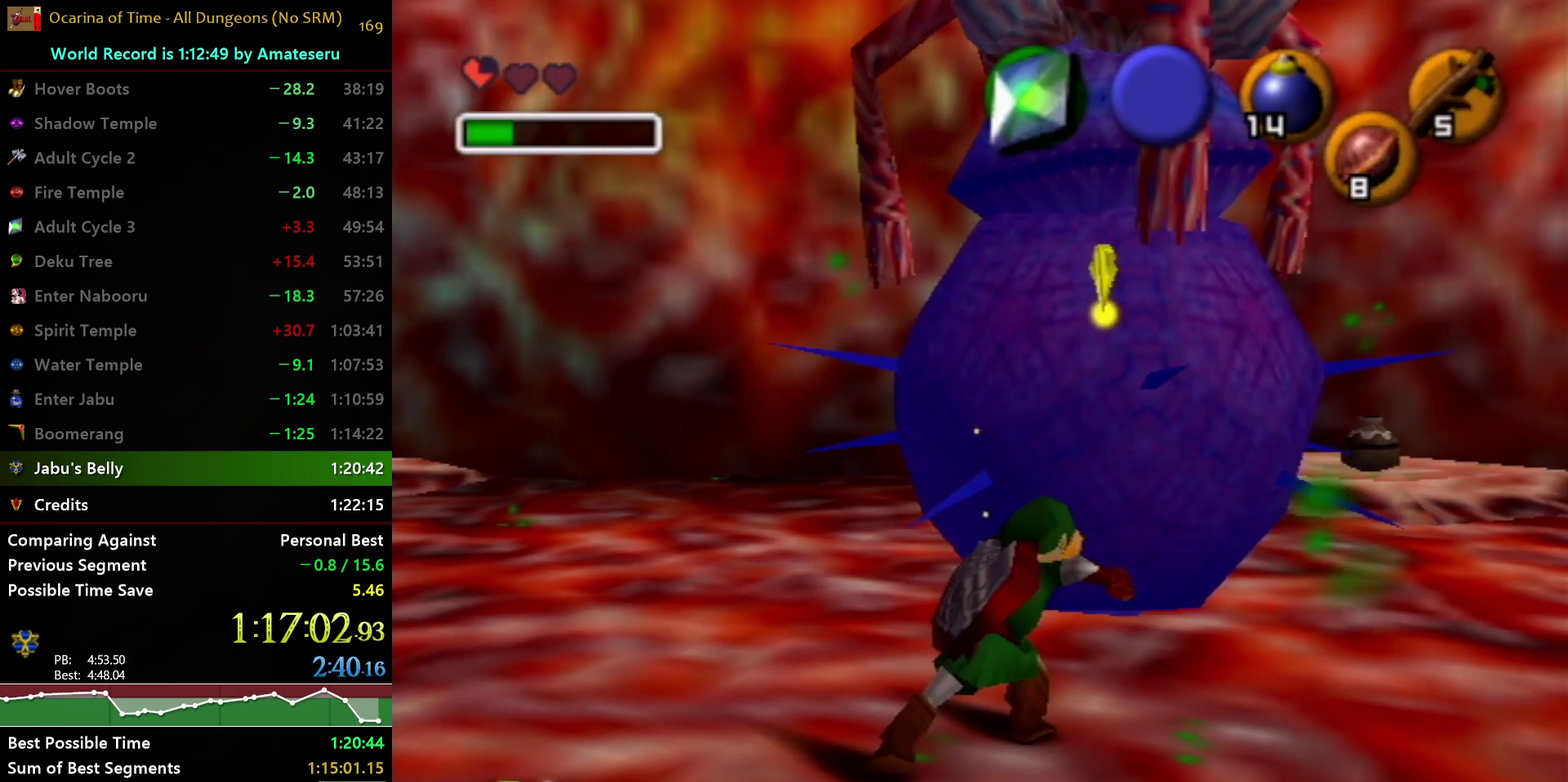
{"buttons": [], "left_stick": "center", "right_stick": "center", "events": [[50, "X", "up"], [350, "left_stick", "center"], [500, "R1", "up"]]}